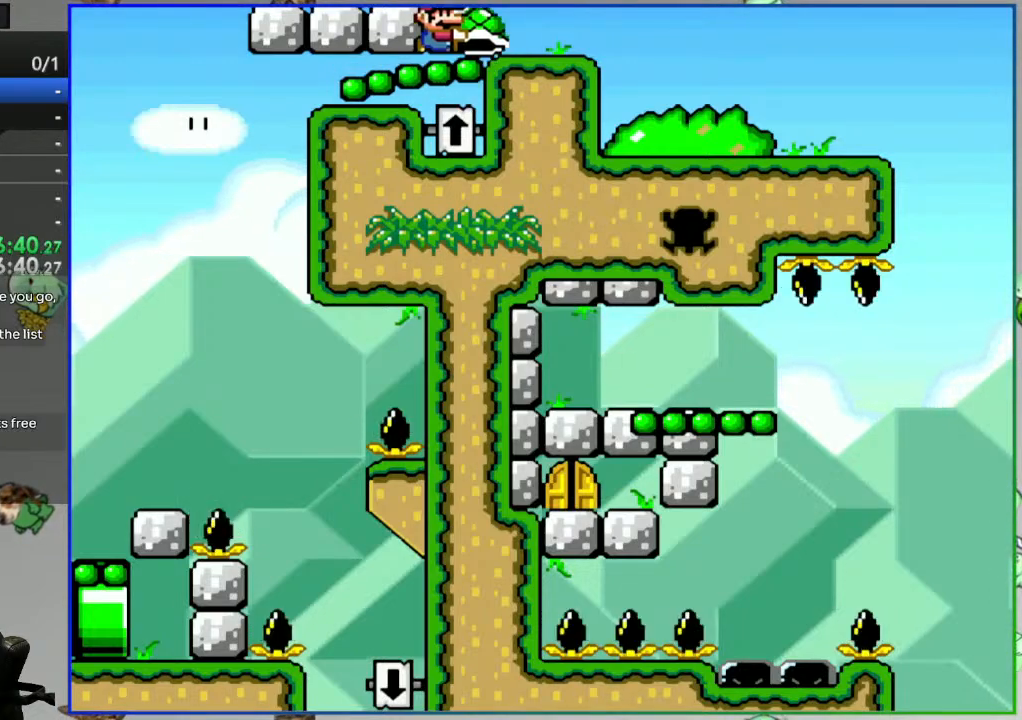
Gameplay with a controller (Nintendo layout); each line is a JSON object with the inputs held at the frame after it. "events" lists button and stick changes between this image and that frame as [ms after this image, input, new state], when the widget could be followed in between. Not read: L3 R3.
{"buttons": ["B", "Y", "DPAD_LEFT"], "events": [[417, "DPAD_LEFT", "down"]]}
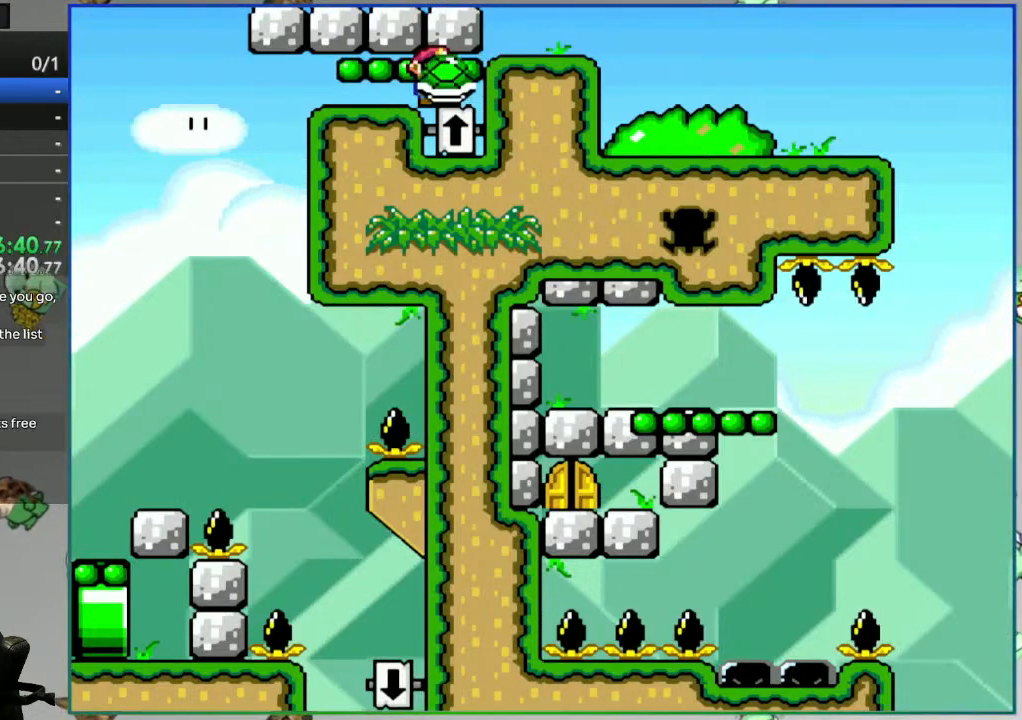
{"buttons": ["B", "Y"], "events": [[33, "DPAD_LEFT", "up"], [83, "DPAD_RIGHT", "down"], [300, "DPAD_RIGHT", "up"]]}
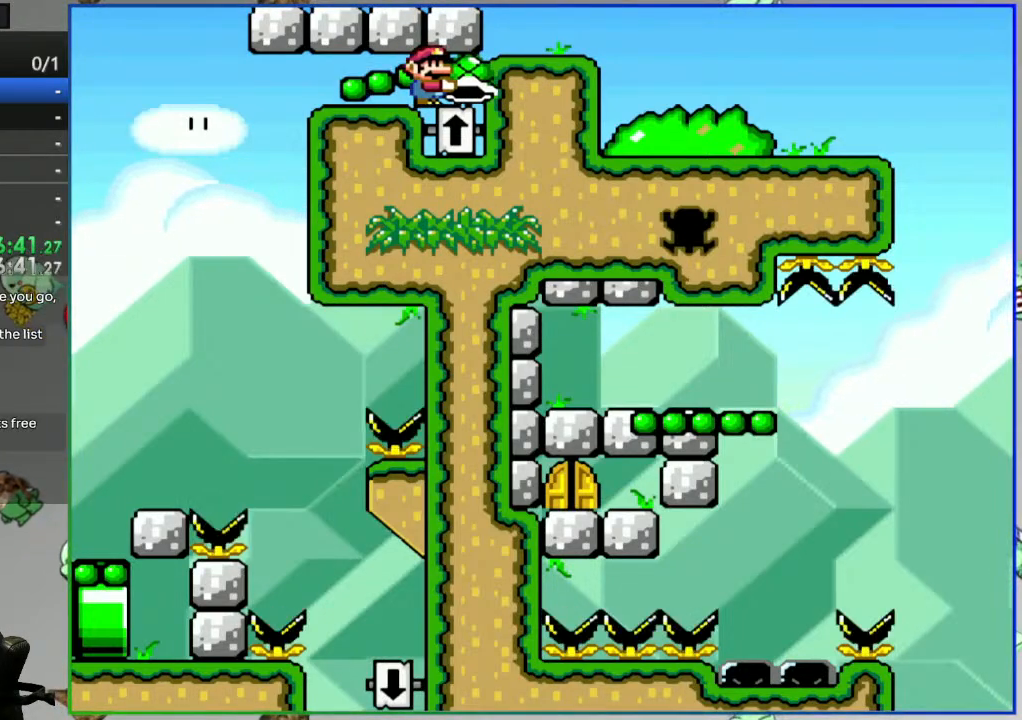
{"buttons": ["B", "Y"], "events": [[250, "DPAD_RIGHT", "down"], [283, "B", "up"], [333, "B", "down"], [500, "DPAD_RIGHT", "up"]]}
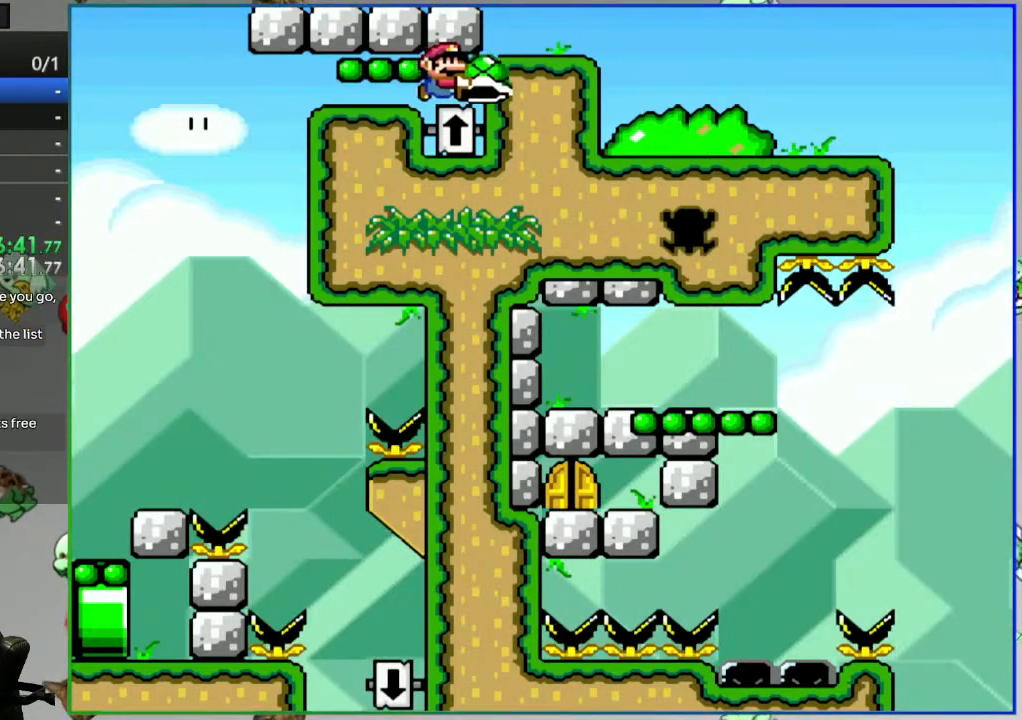
{"buttons": ["Y", "DPAD_RIGHT"], "events": [[467, "B", "up"], [500, "DPAD_RIGHT", "down"]]}
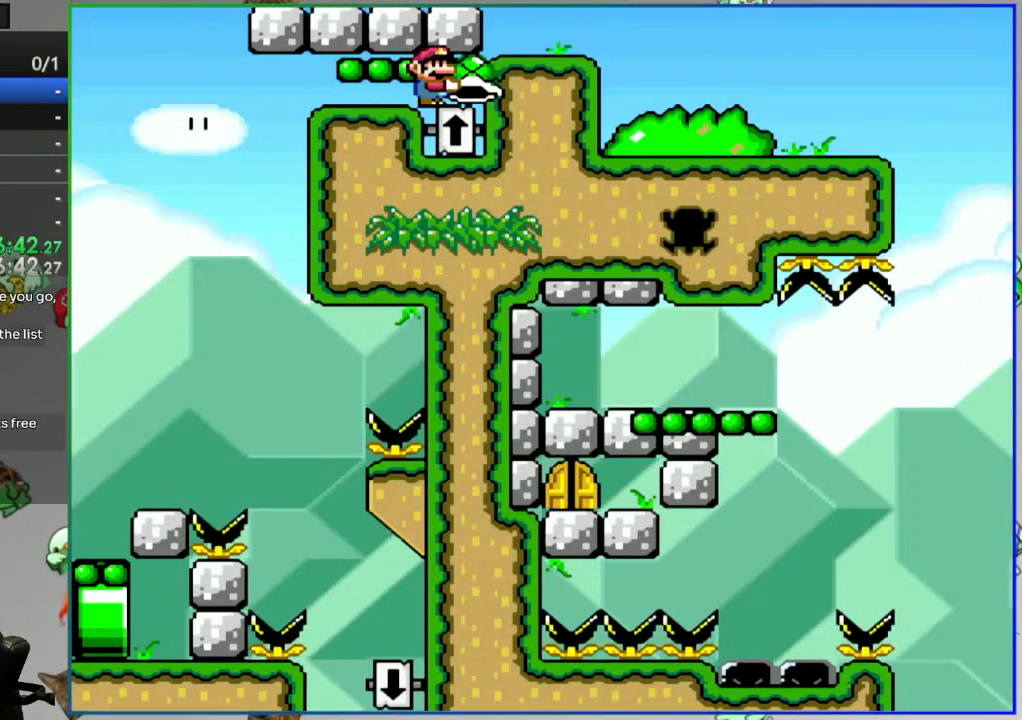
{"buttons": ["Y"], "events": [[33, "B", "down"], [83, "DPAD_RIGHT", "up"], [150, "B", "up"], [167, "B", "down"], [433, "B", "up"]]}
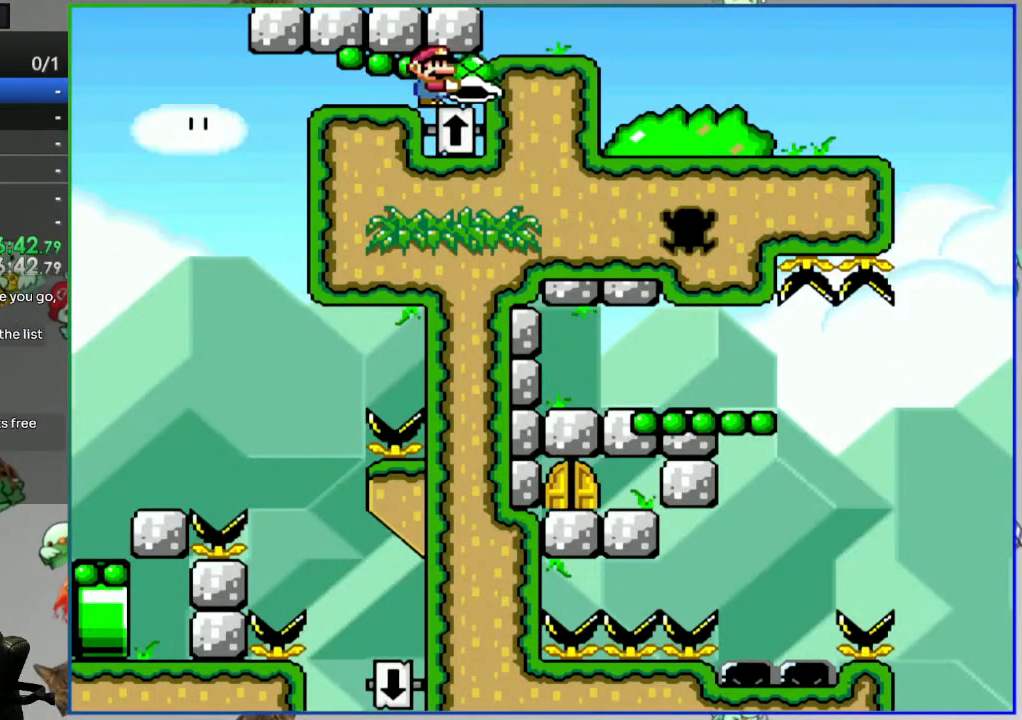
{"buttons": ["Y", "DPAD_LEFT"], "events": [[33, "B", "down"], [300, "DPAD_LEFT", "down"], [317, "B", "up"]]}
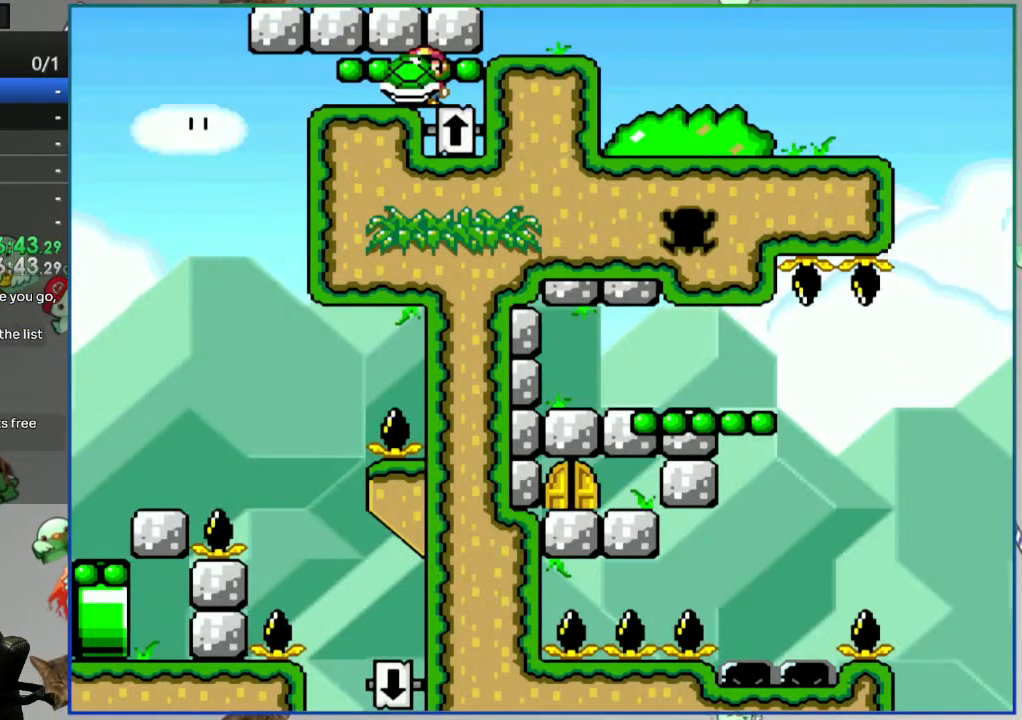
{"buttons": ["Y", "DPAD_RIGHT"], "events": [[17, "DPAD_LEFT", "up"], [33, "B", "down"], [50, "DPAD_RIGHT", "down"], [133, "DPAD_RIGHT", "up"], [200, "B", "up"], [250, "B", "down"], [333, "DPAD_RIGHT", "down"], [383, "B", "up"]]}
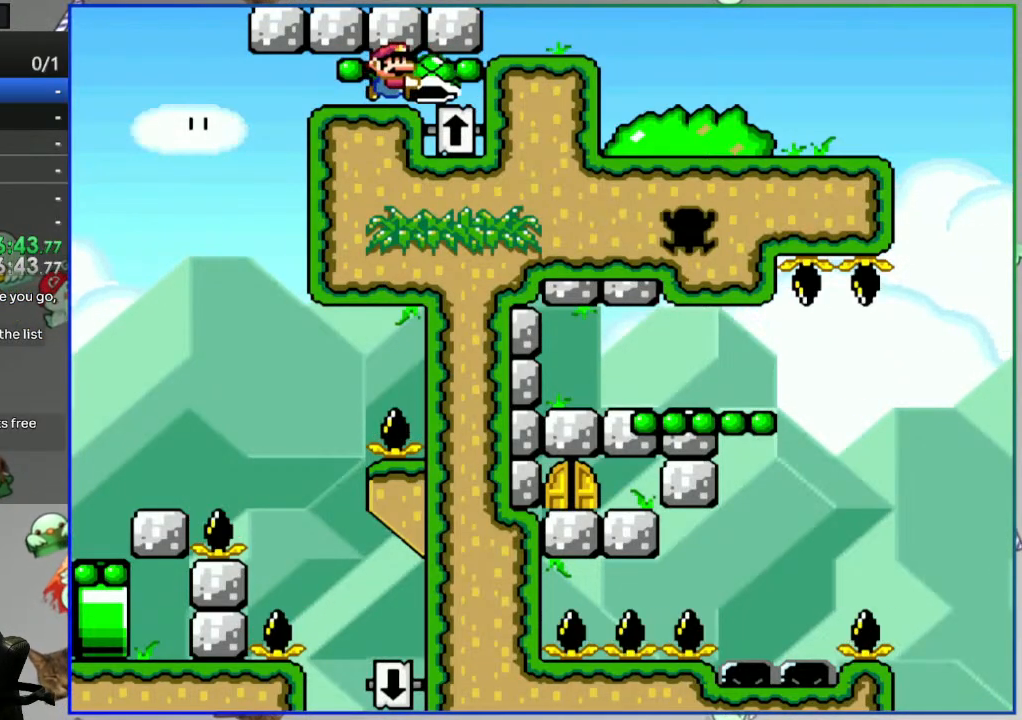
{"buttons": ["B", "Y", "DPAD_RIGHT"], "events": [[17, "B", "down"], [117, "B", "up"], [183, "B", "down"]]}